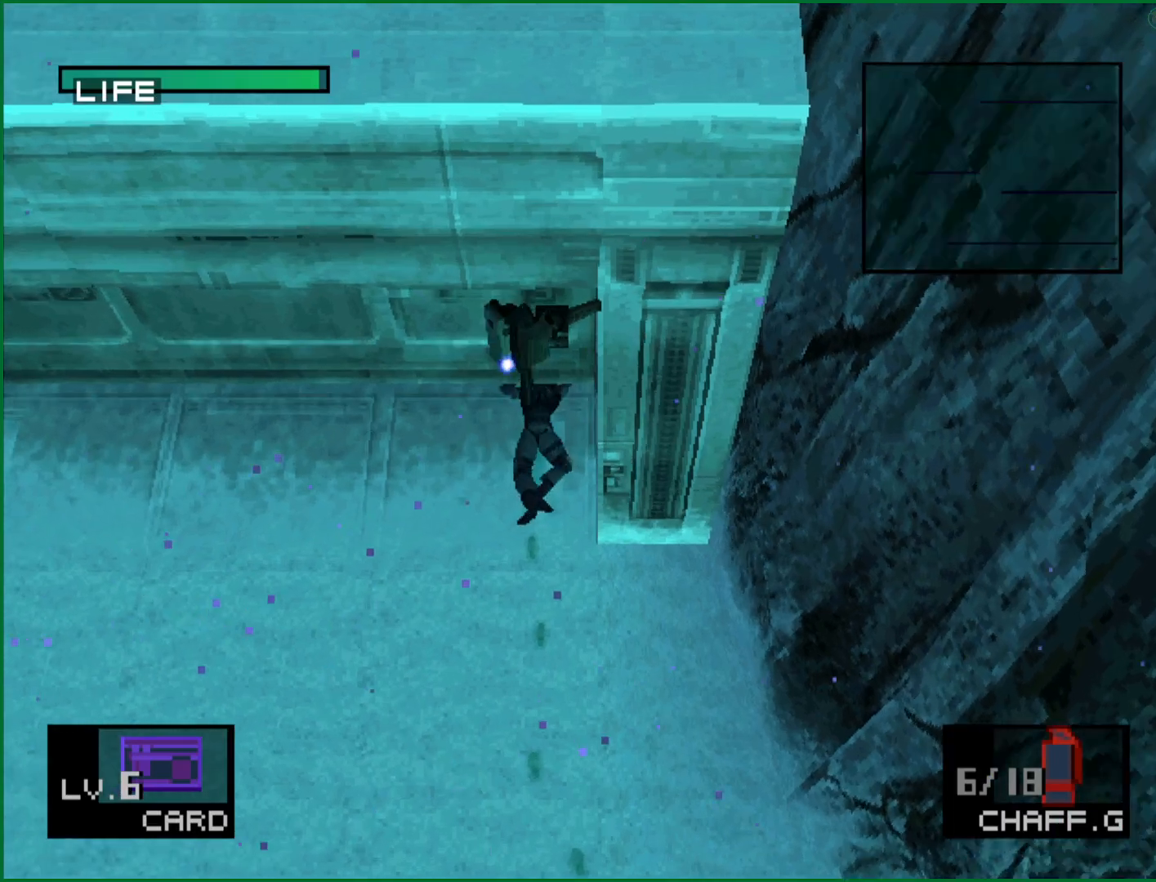
Gameplay with a controller (PlayStation layout); each line is a JSON object with the inputs held at the frame after it. "button_events" lists button changes between this image and that frame as [ms after this image, input, new state], when the widget could be followed in between (sticks are given only as held states). Not read: L1 L3 R1 R3 right_stick.
{"buttons": ["DPAD_UP"], "left_stick": "center", "button_events": []}
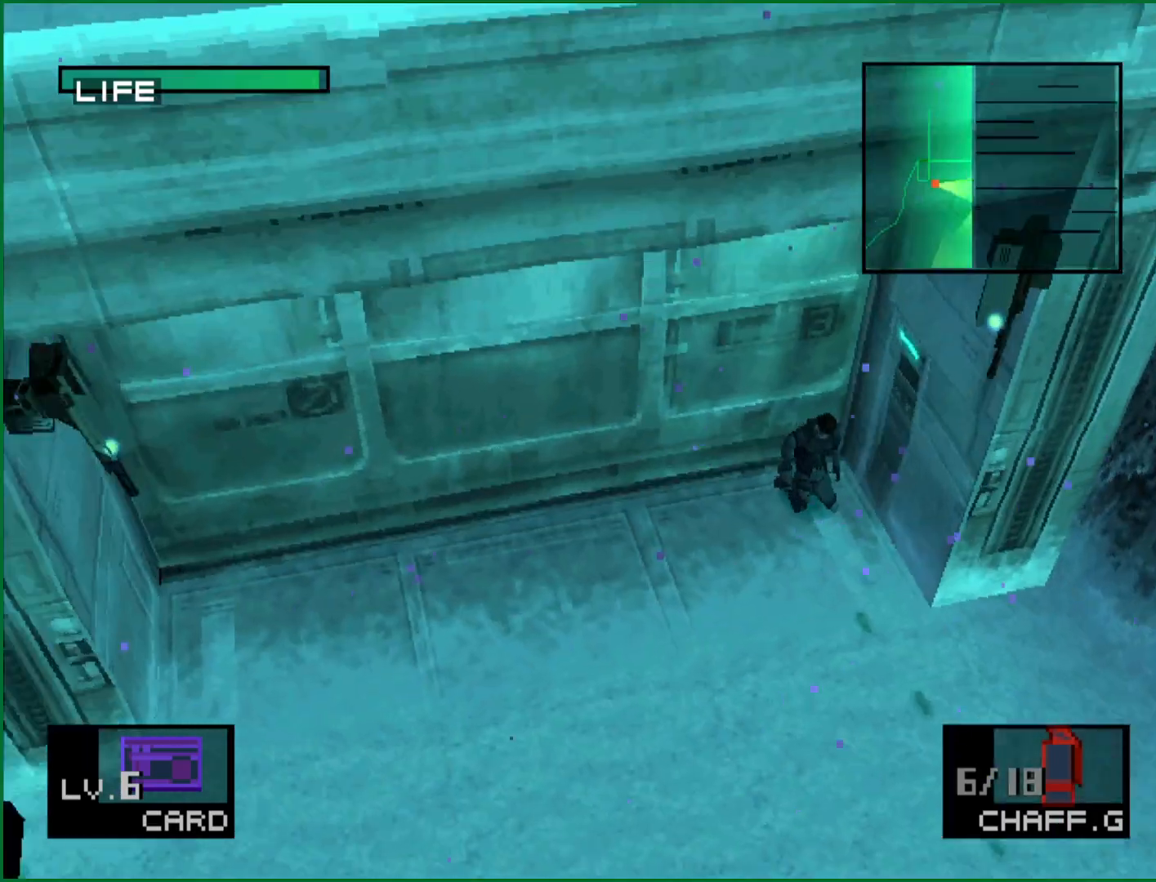
{"buttons": ["DPAD_UP"], "left_stick": "center", "button_events": []}
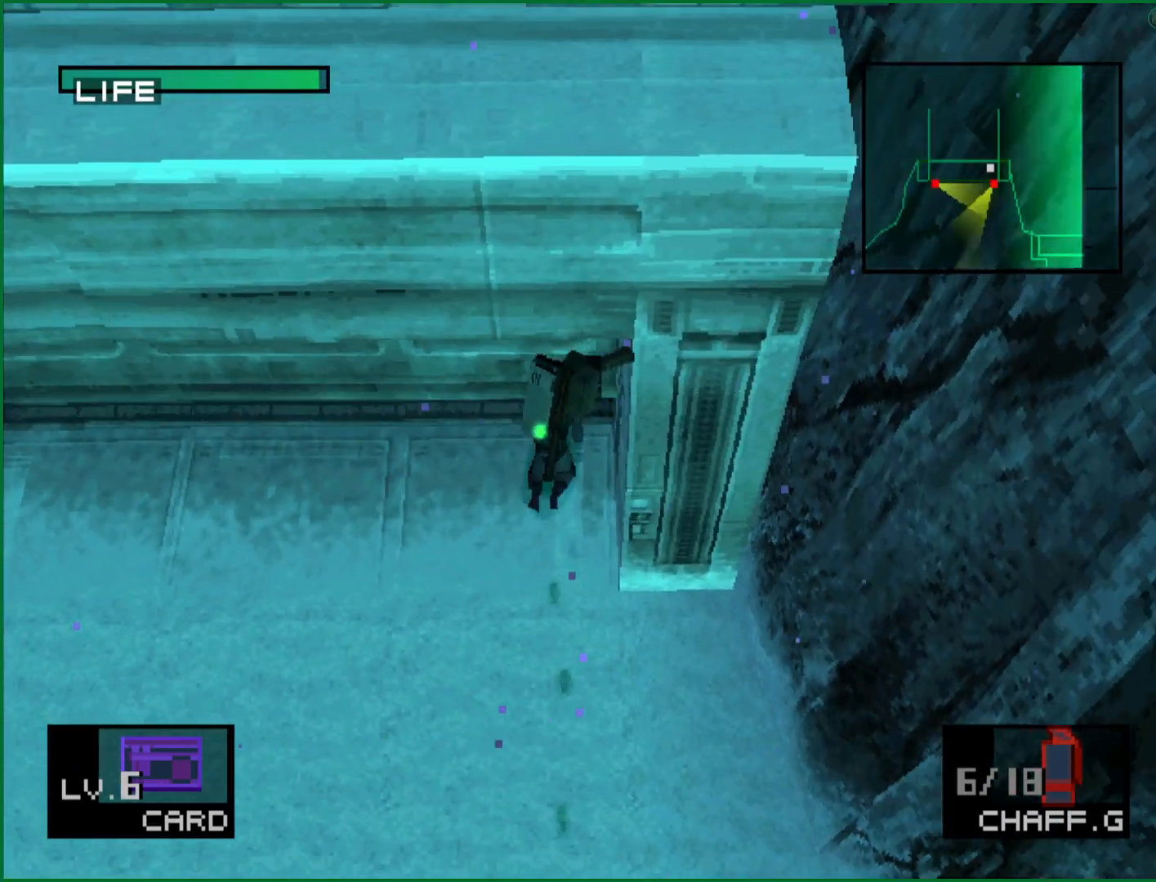
{"buttons": ["L2"], "left_stick": "center", "button_events": [[400, "L2", "down"], [500, "DPAD_UP", "up"]]}
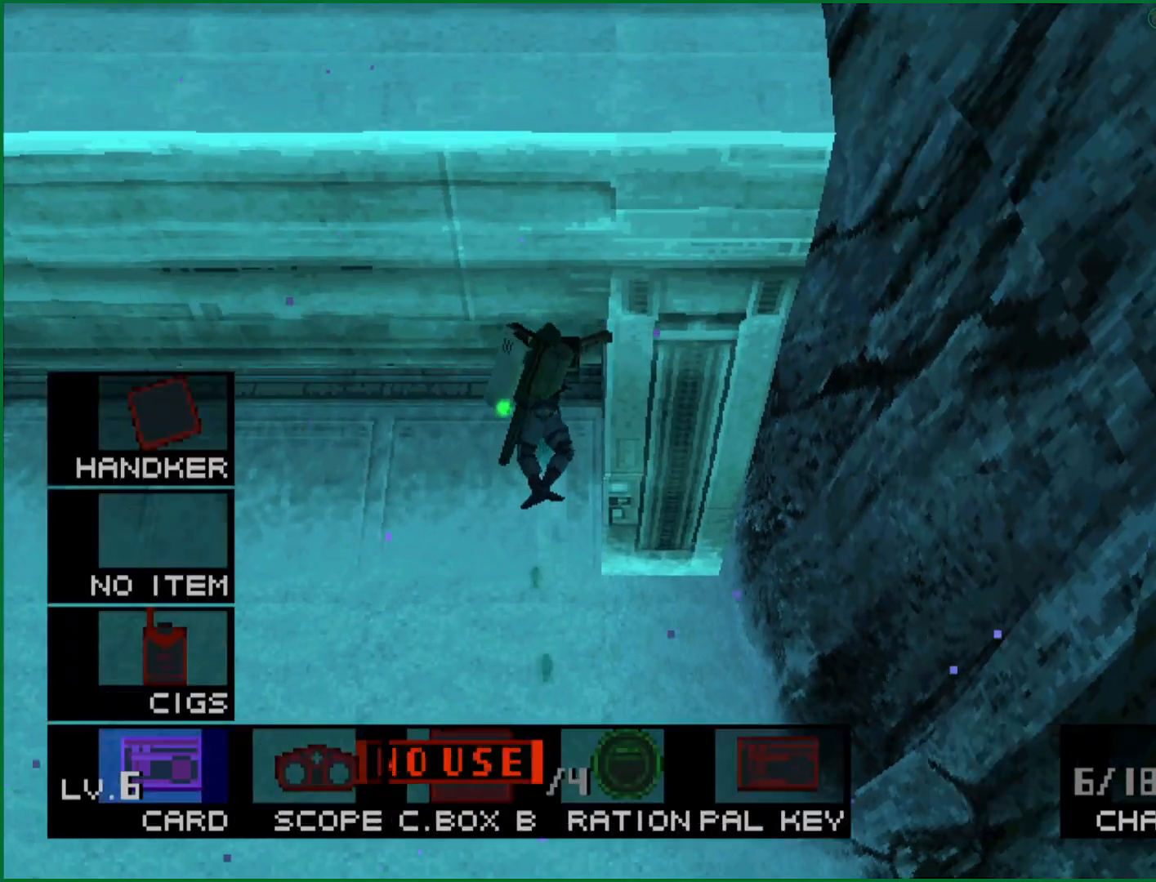
{"buttons": ["DPAD_UP"], "left_stick": "center", "button_events": [[133, "DPAD_RIGHT", "down"], [217, "DPAD_RIGHT", "up"], [233, "L2", "up"], [300, "DPAD_UP", "down"]]}
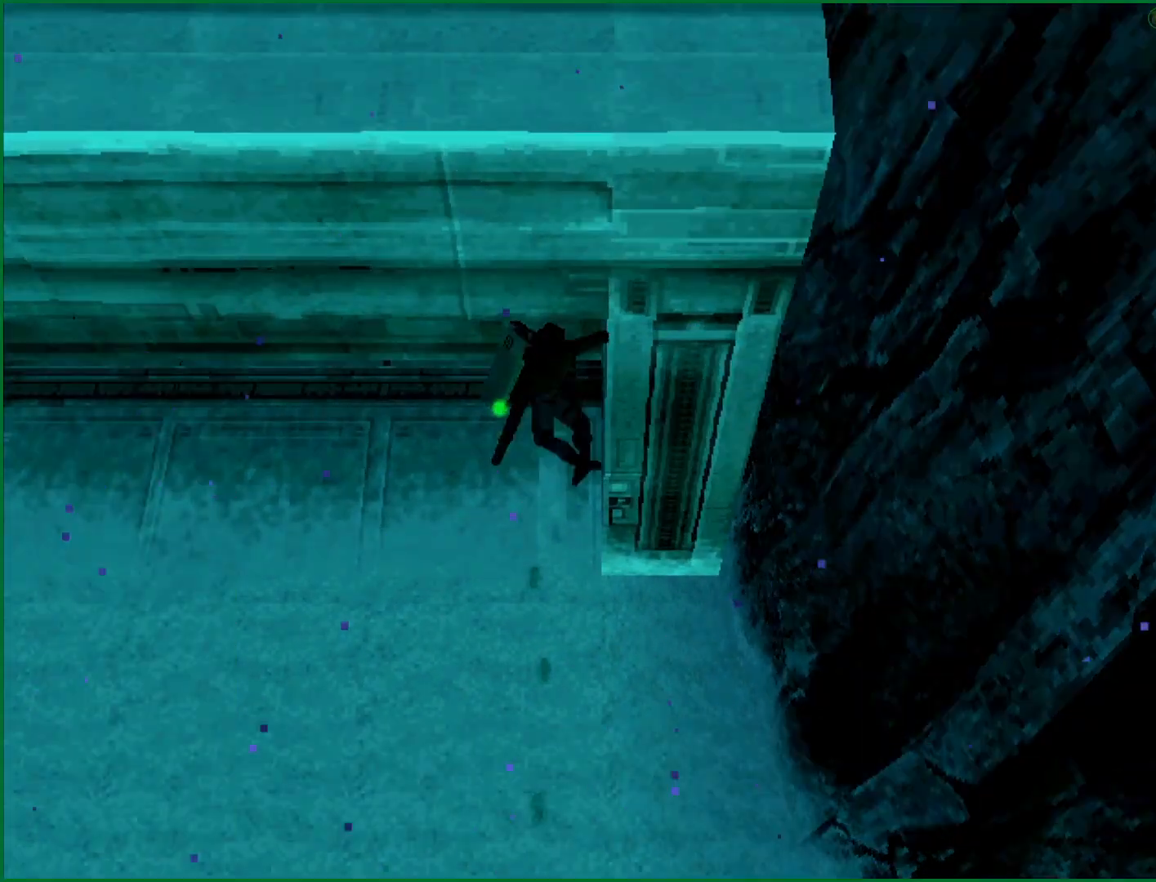
{"buttons": [], "left_stick": "center", "button_events": [[383, "DPAD_UP", "up"]]}
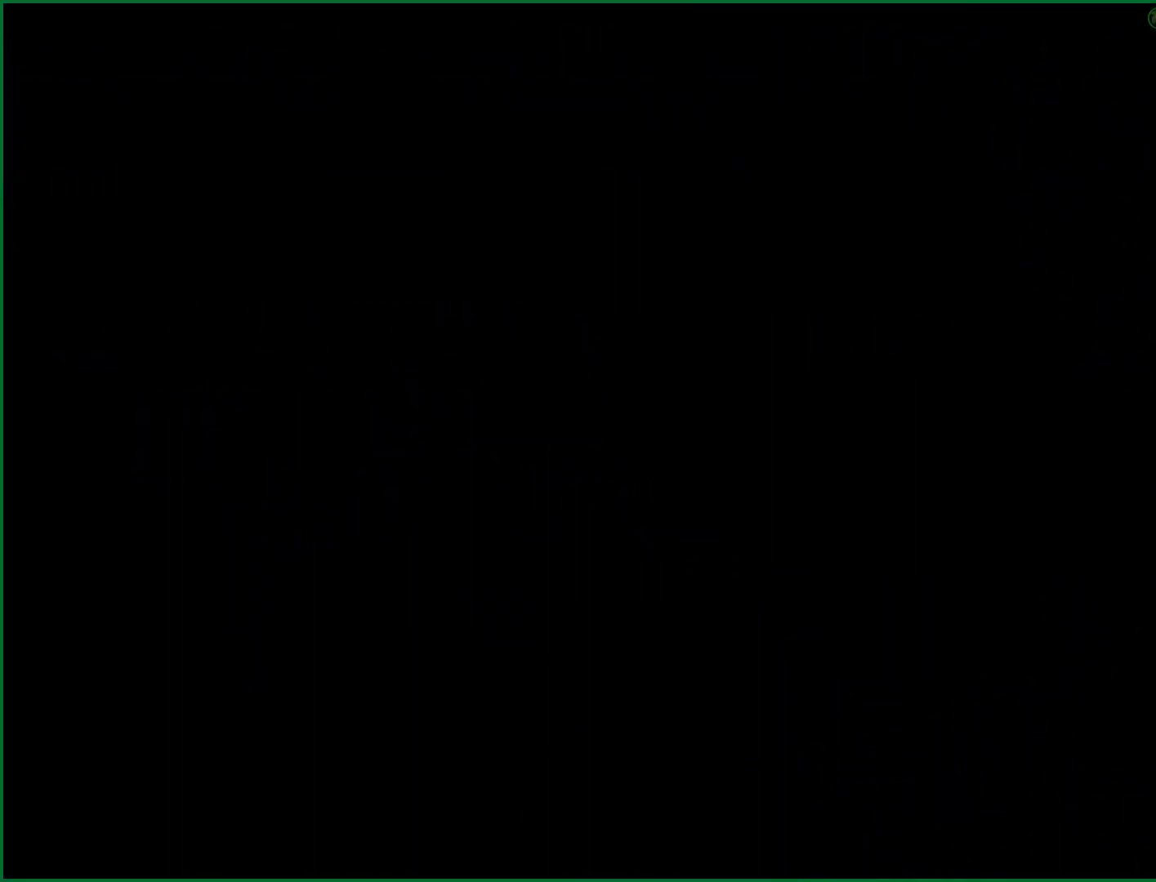
{"buttons": ["DPAD_UP"], "left_stick": "center", "button_events": [[333, "DPAD_UP", "down"]]}
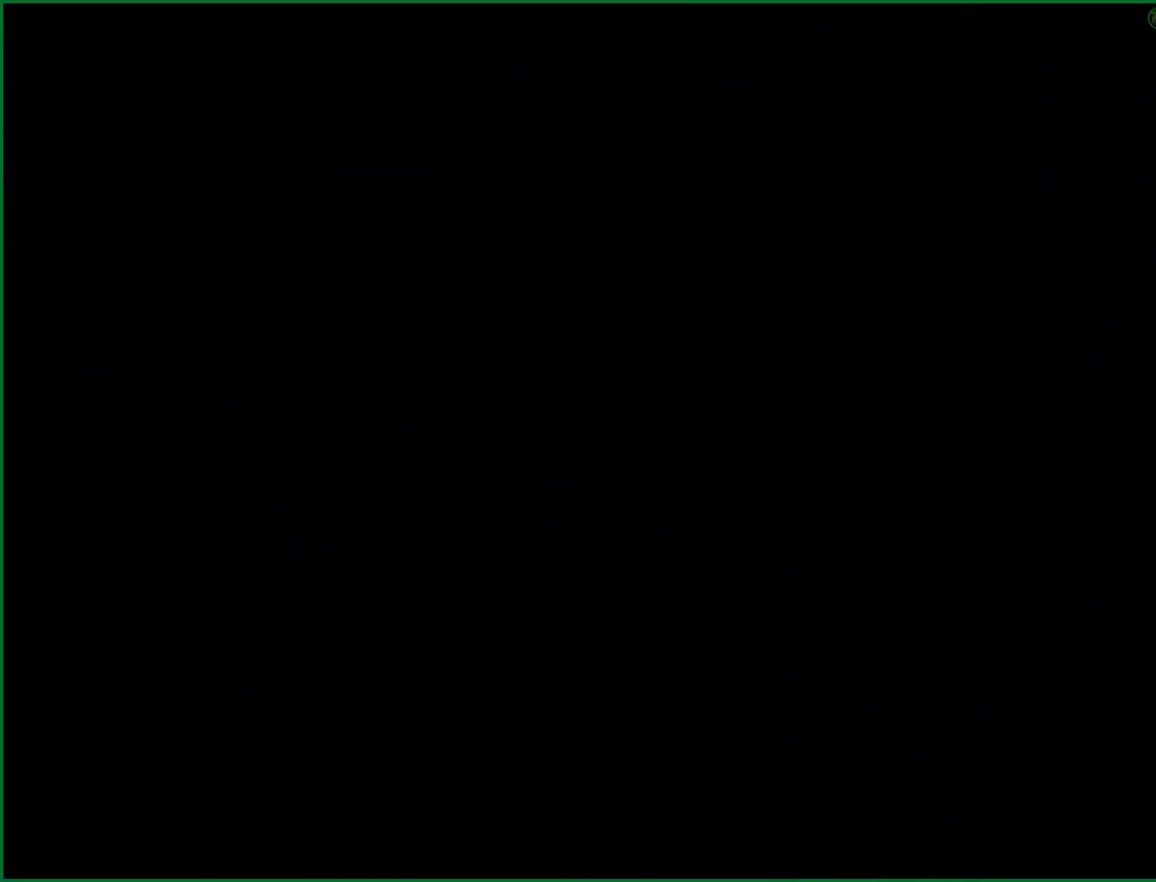
{"buttons": ["DPAD_UP"], "left_stick": "up", "button_events": []}
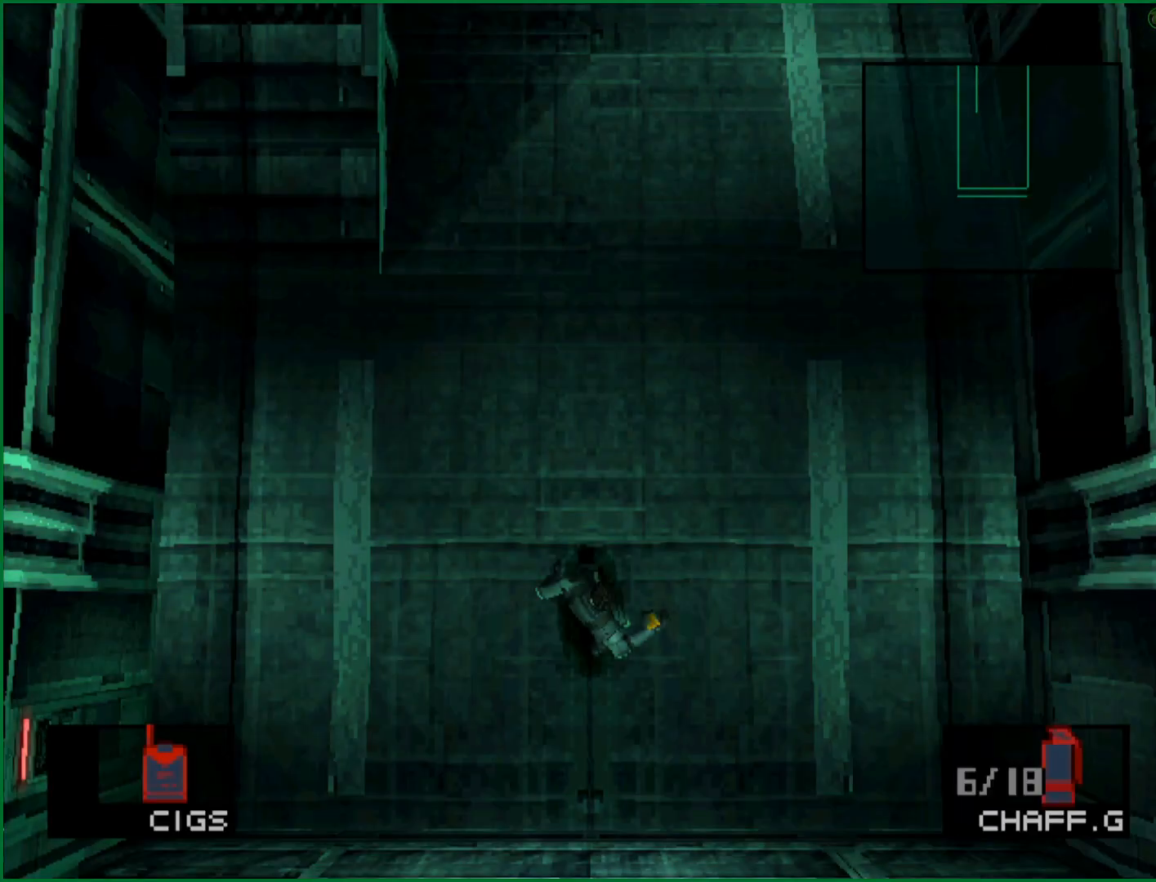
{"buttons": [], "left_stick": "up", "button_events": [[17, "DPAD_UP", "up"]]}
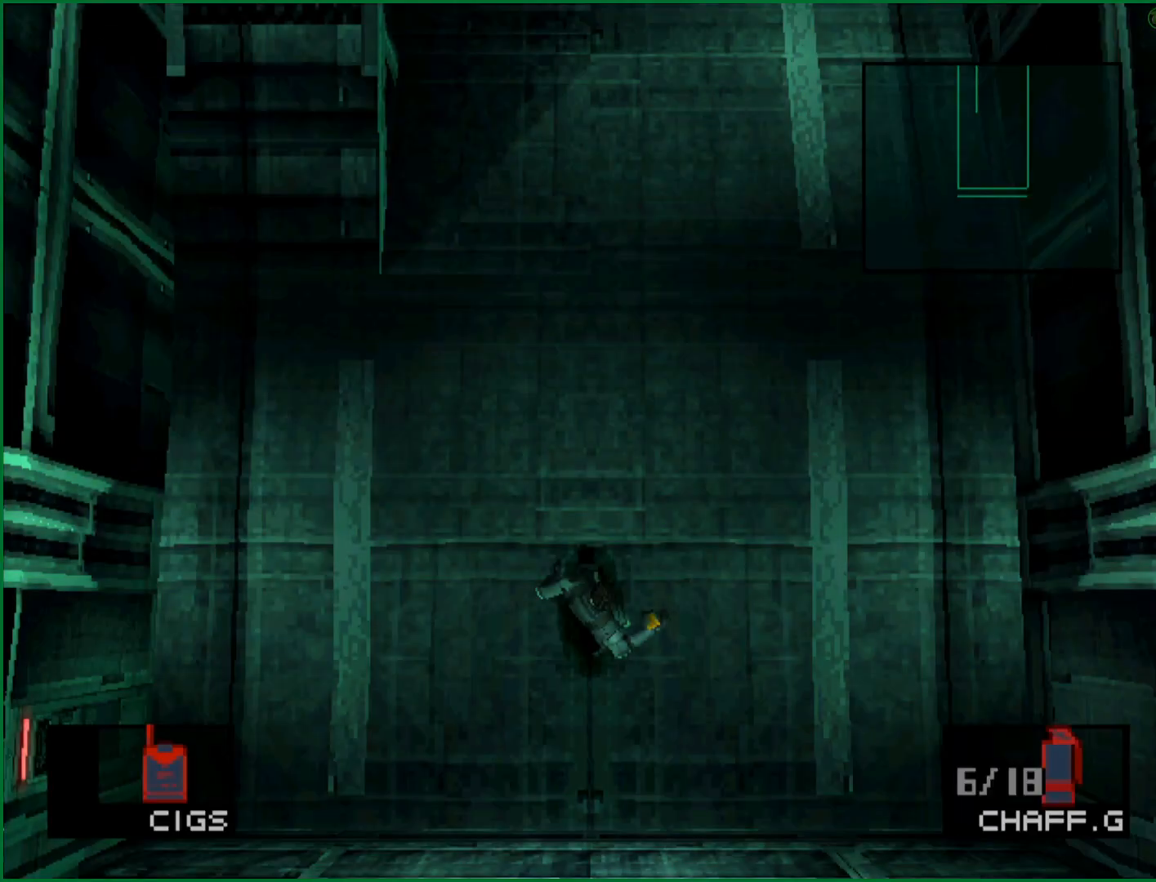
{"buttons": [], "left_stick": "up", "button_events": []}
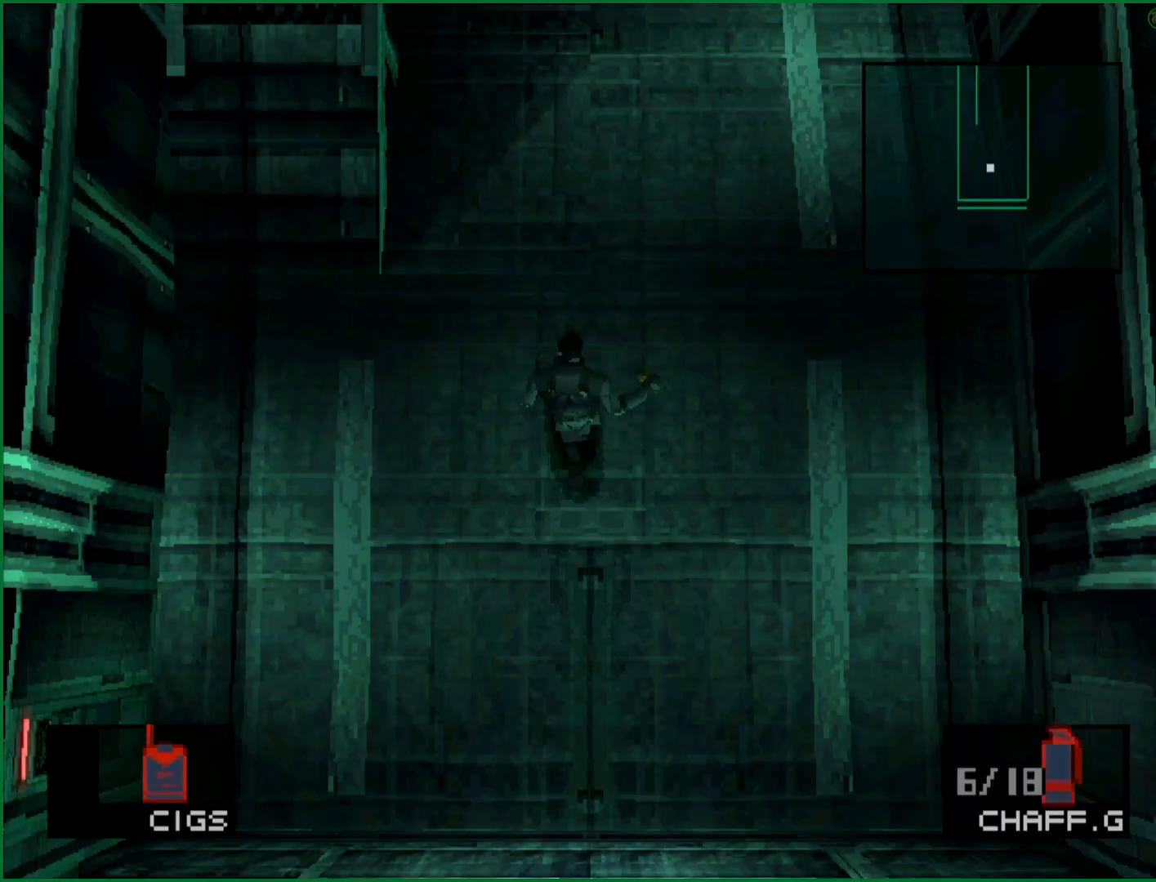
{"buttons": [], "left_stick": "up", "button_events": []}
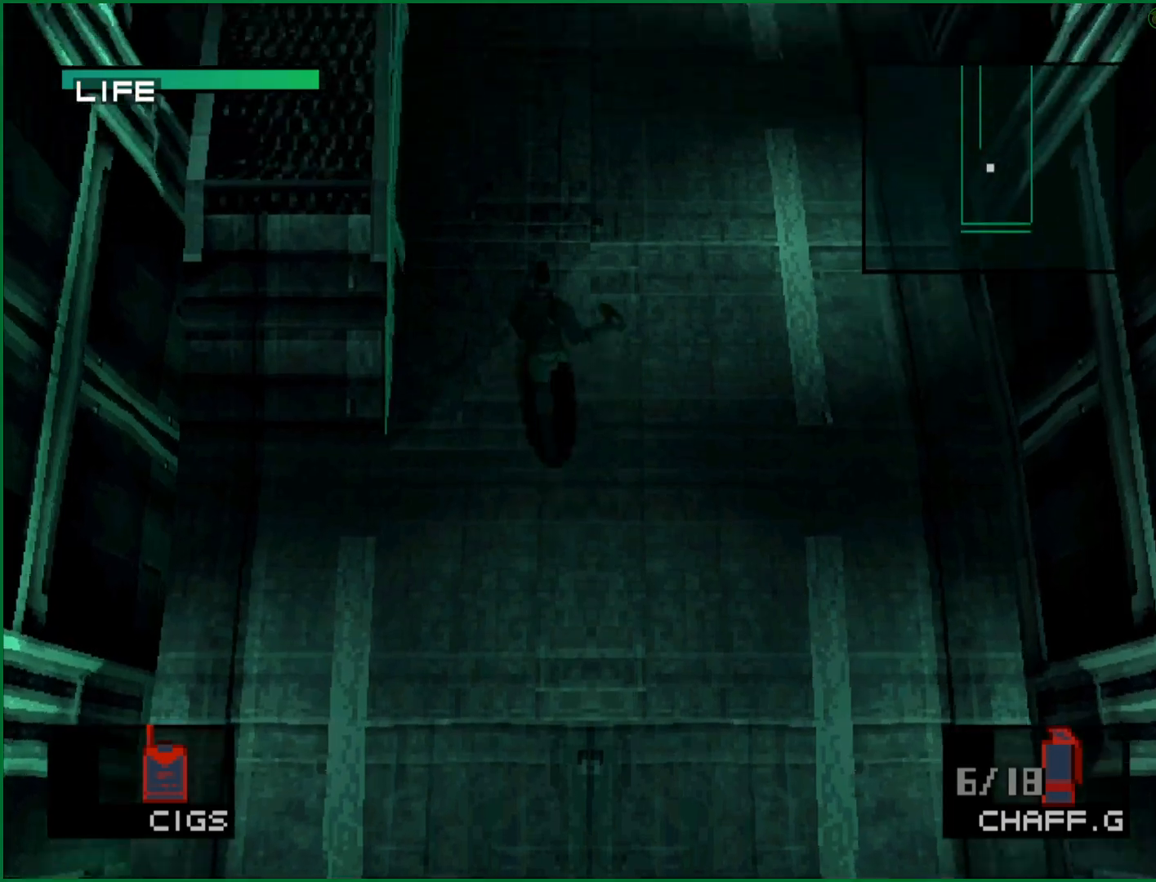
{"buttons": [], "left_stick": "up", "button_events": []}
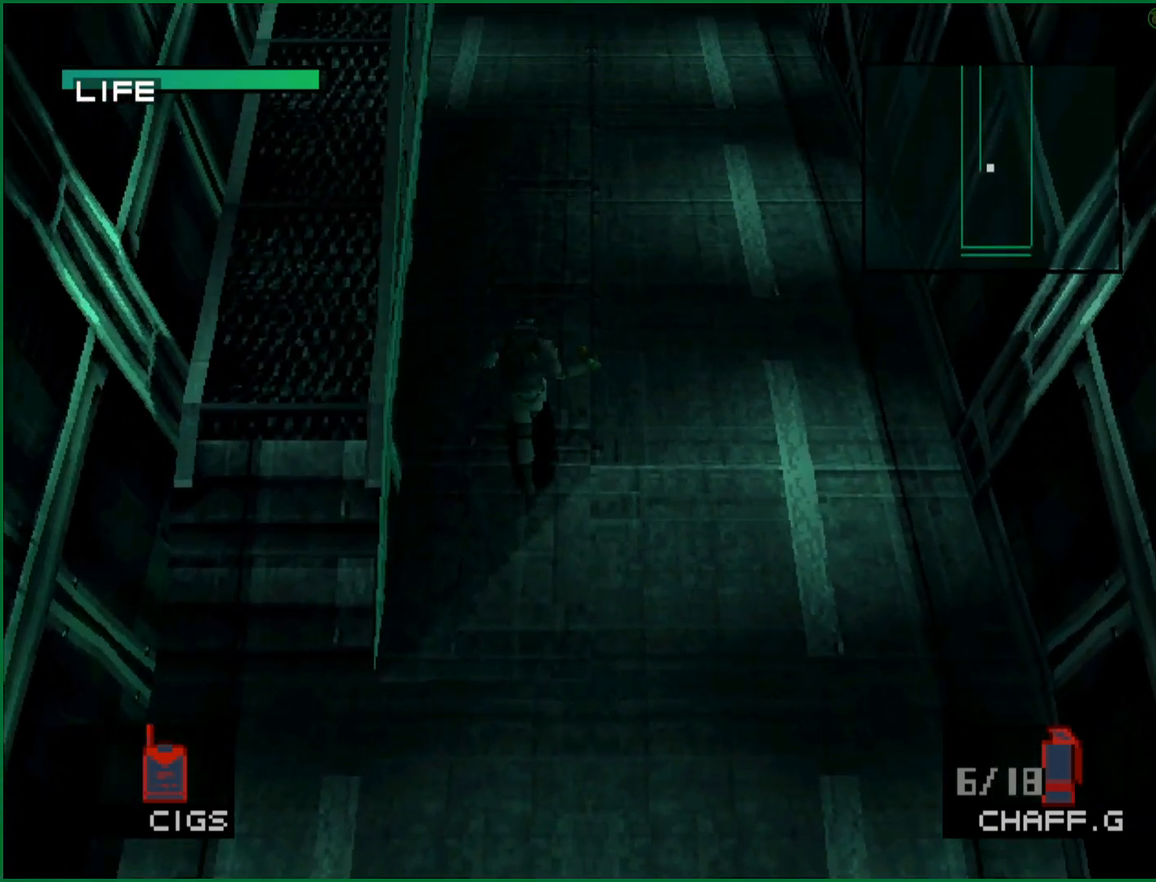
{"buttons": [], "left_stick": "up", "button_events": []}
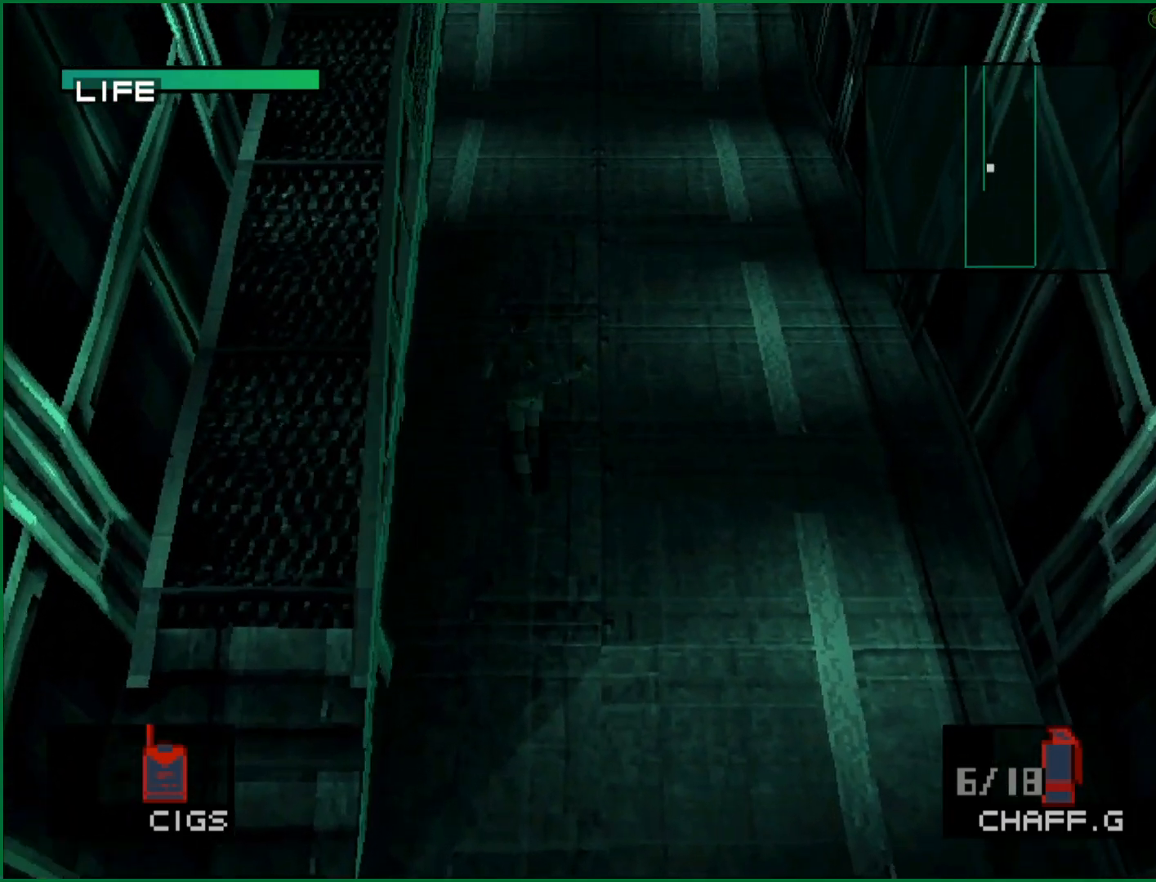
{"buttons": [], "left_stick": "up", "button_events": []}
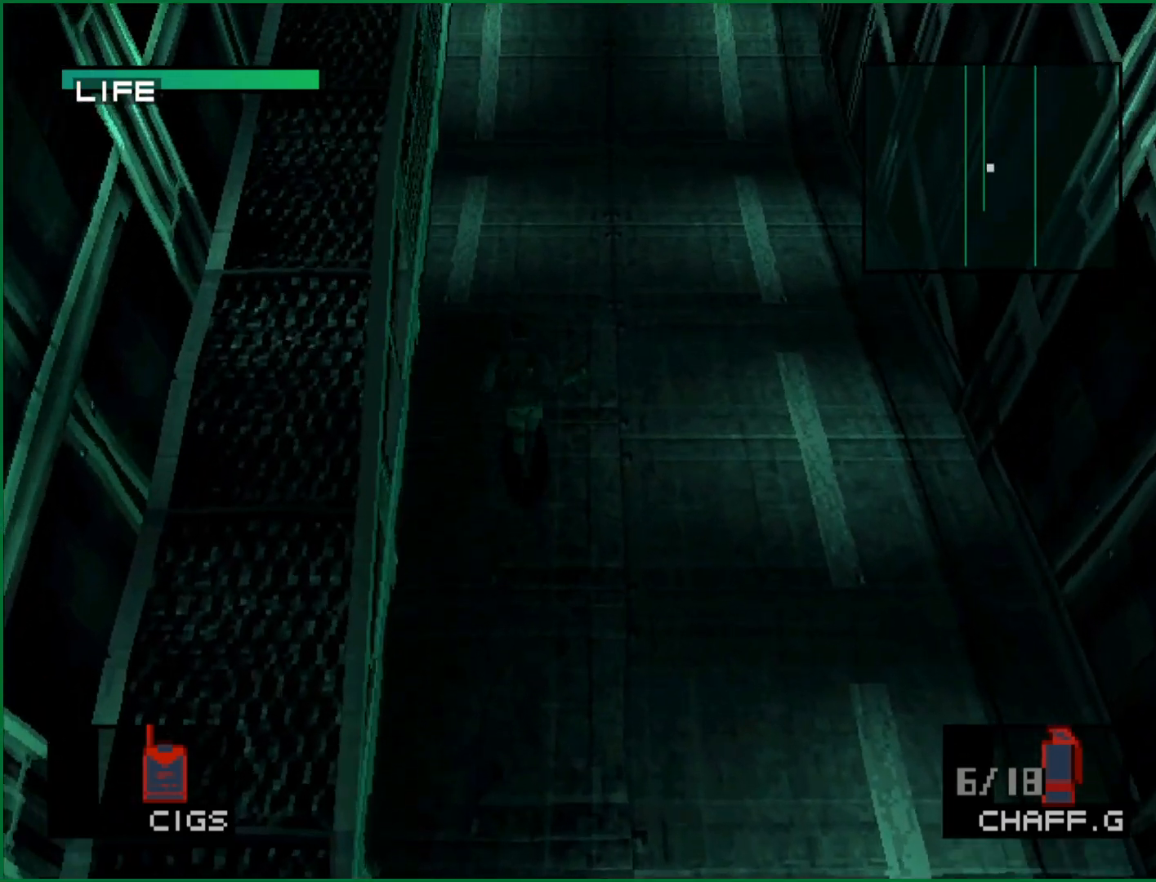
{"buttons": [], "left_stick": "up", "button_events": []}
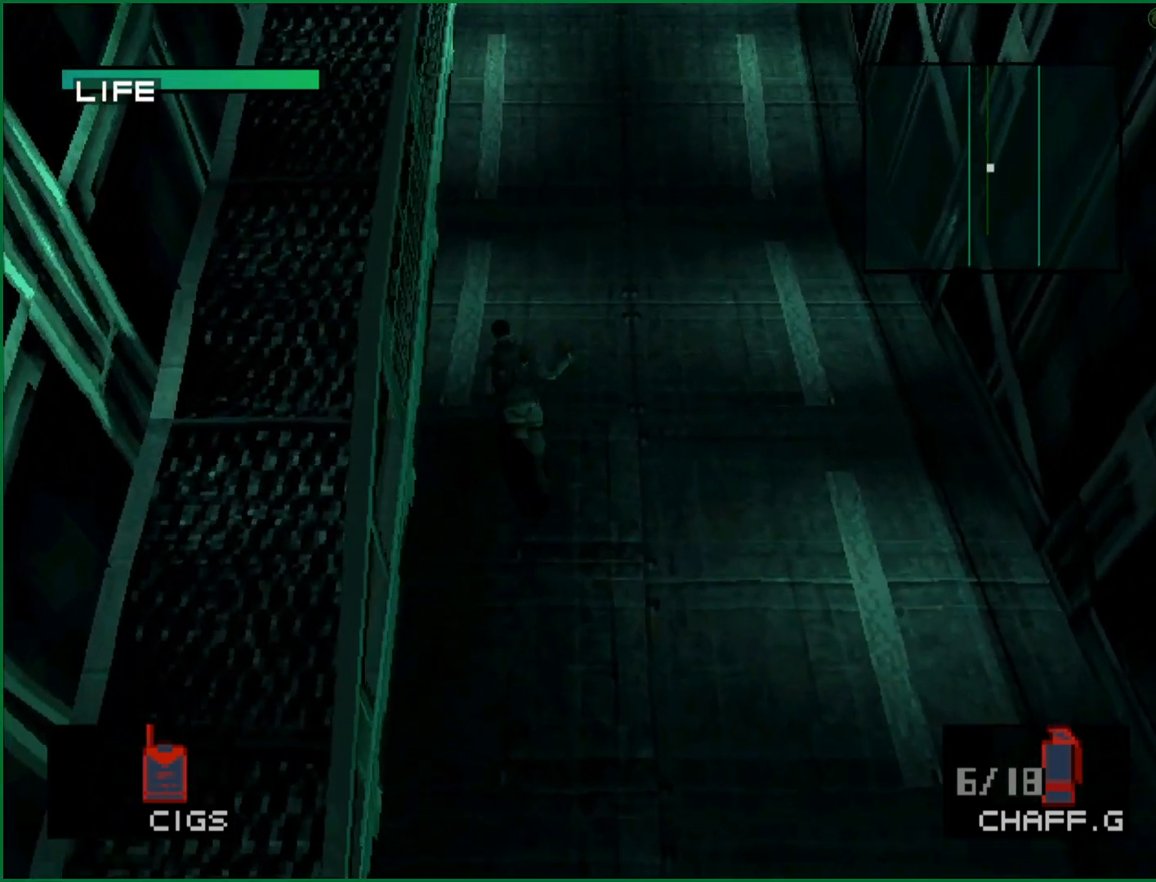
{"buttons": [], "left_stick": "up", "button_events": []}
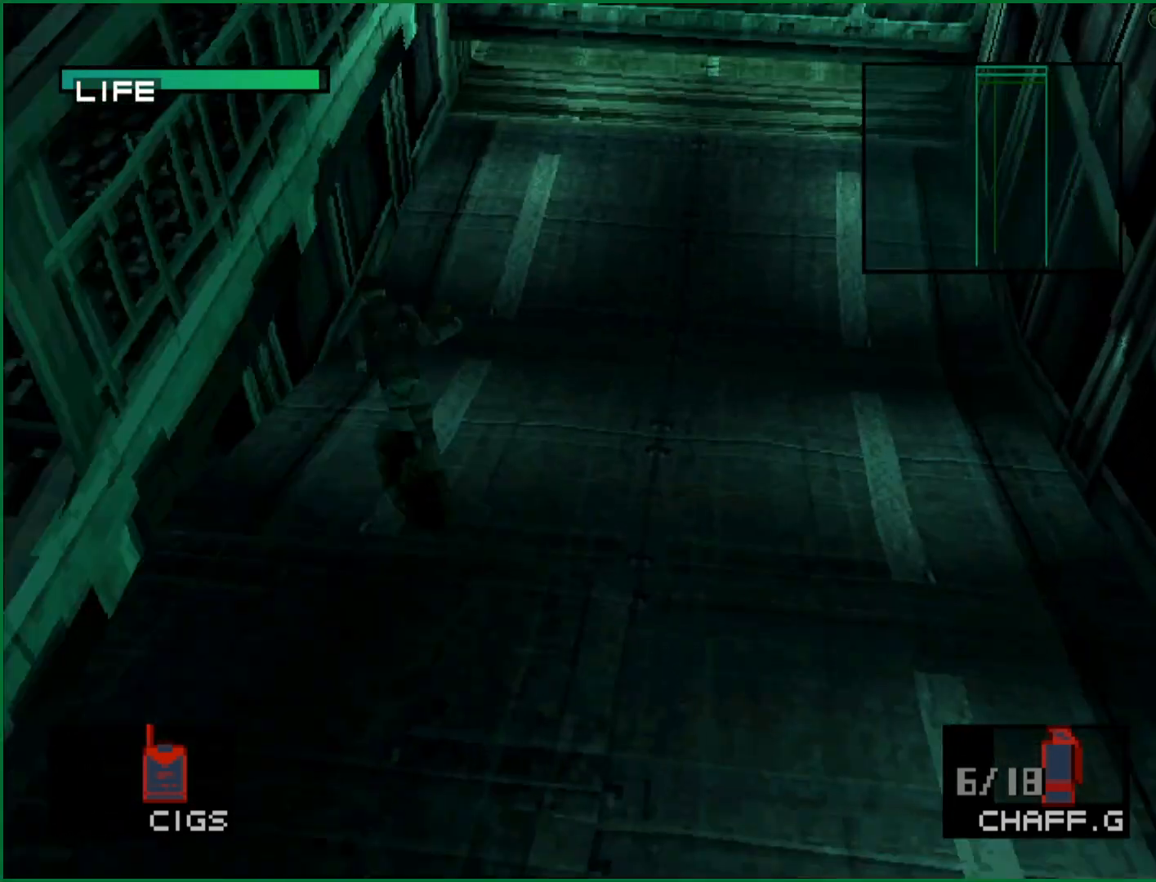
{"buttons": [], "left_stick": "up", "button_events": []}
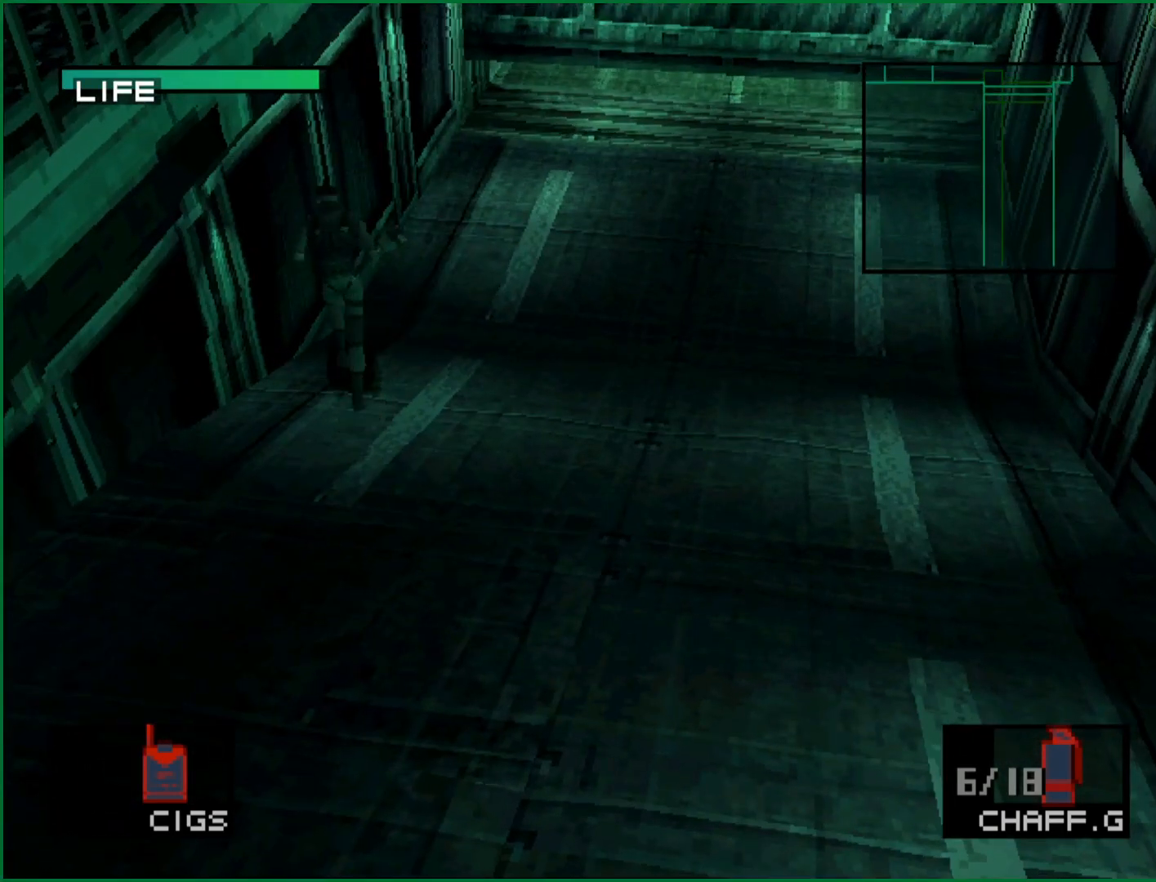
{"buttons": ["DPAD_UP"], "left_stick": "center", "button_events": [[317, "DPAD_UP", "down"]]}
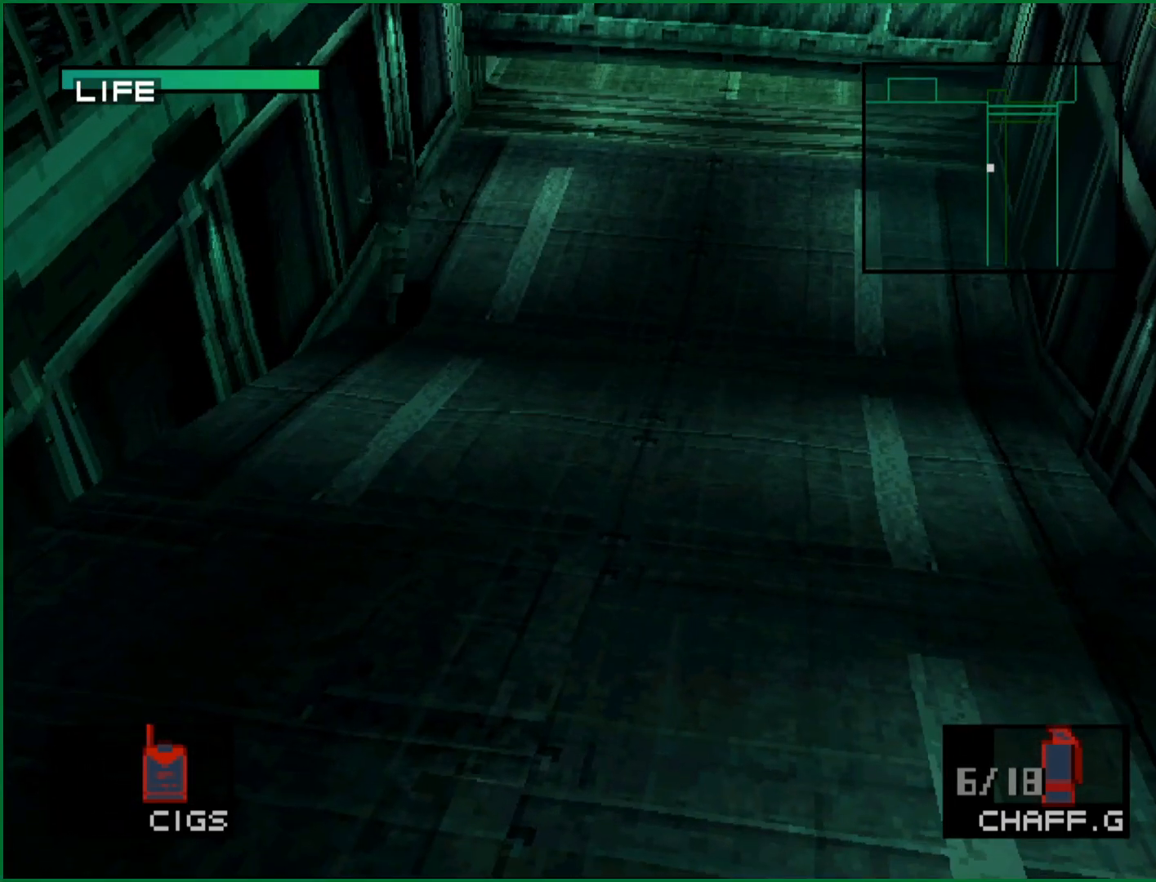
{"buttons": ["DPAD_UP"], "left_stick": "center", "button_events": []}
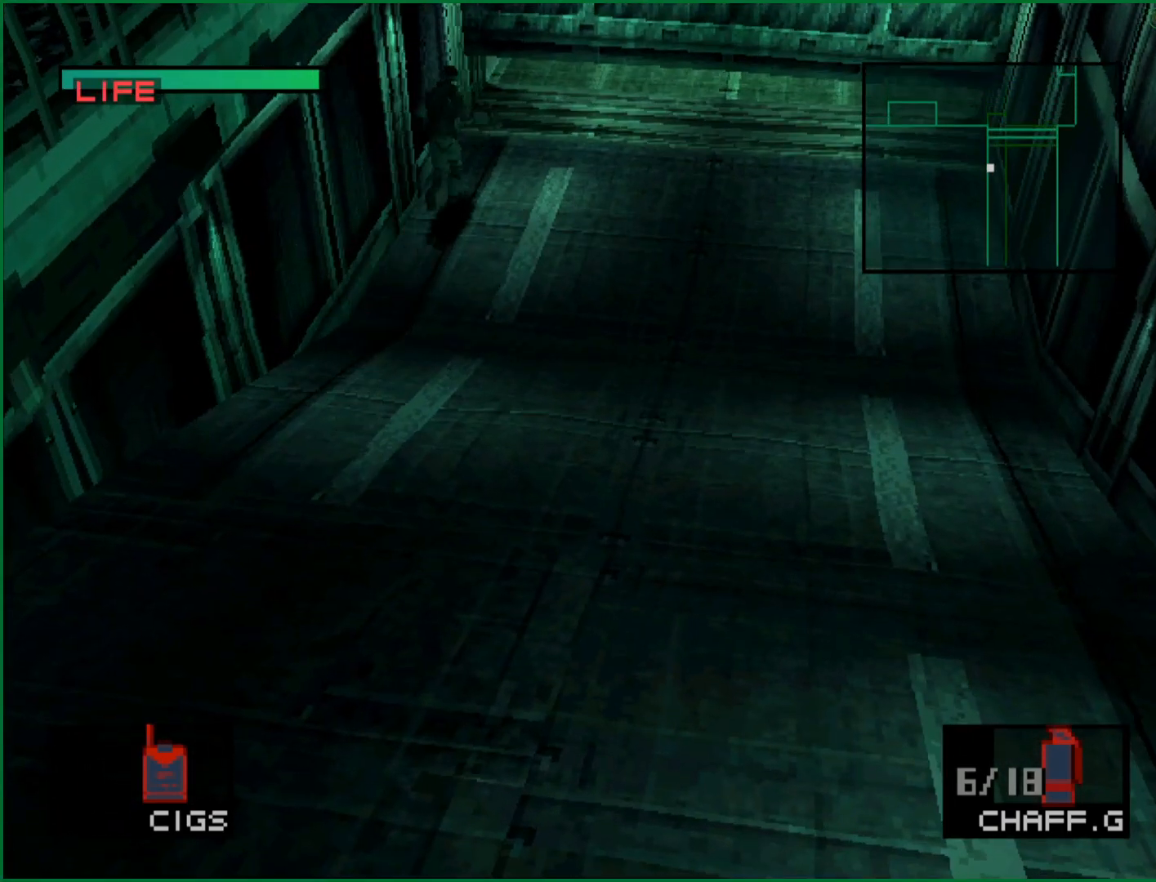
{"buttons": ["DPAD_UP"], "left_stick": "center", "button_events": []}
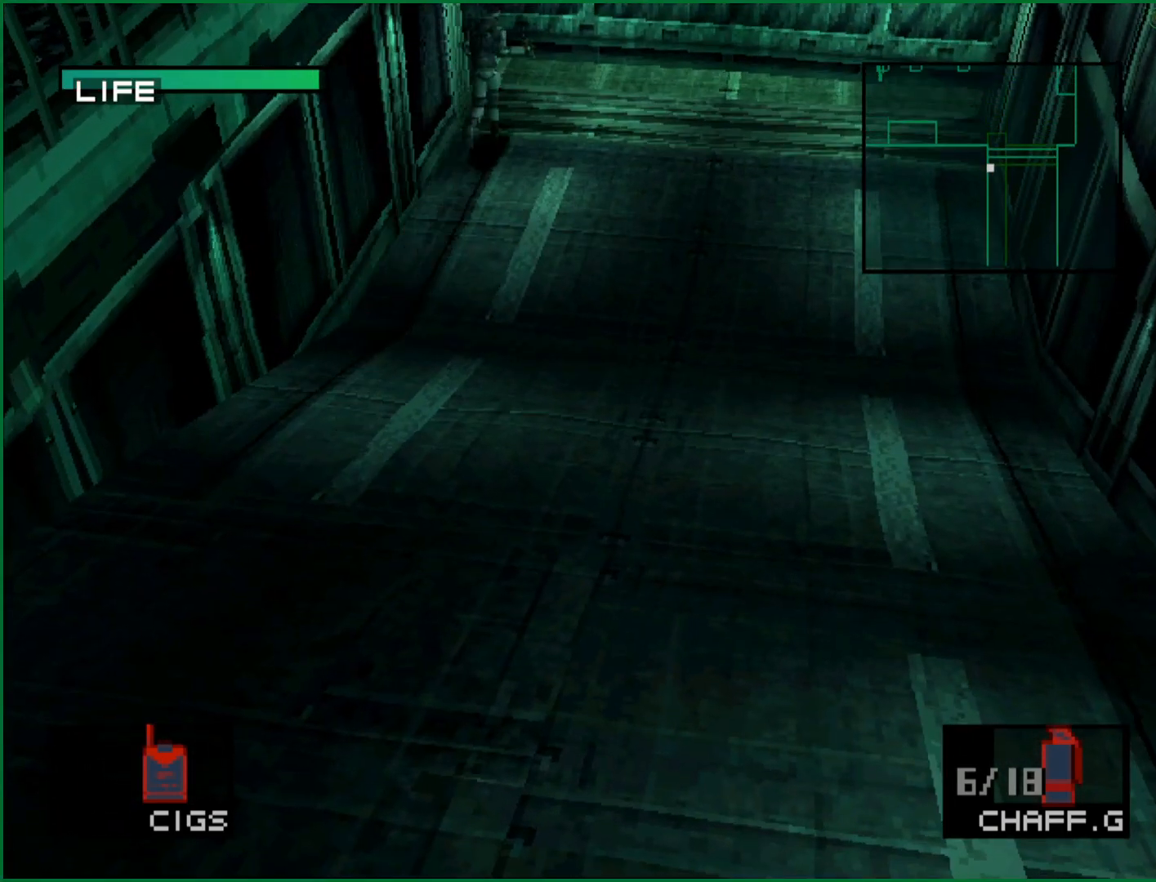
{"buttons": ["DPAD_UP"], "left_stick": "center", "button_events": [[33, "CROSS", "down"], [133, "CROSS", "up"]]}
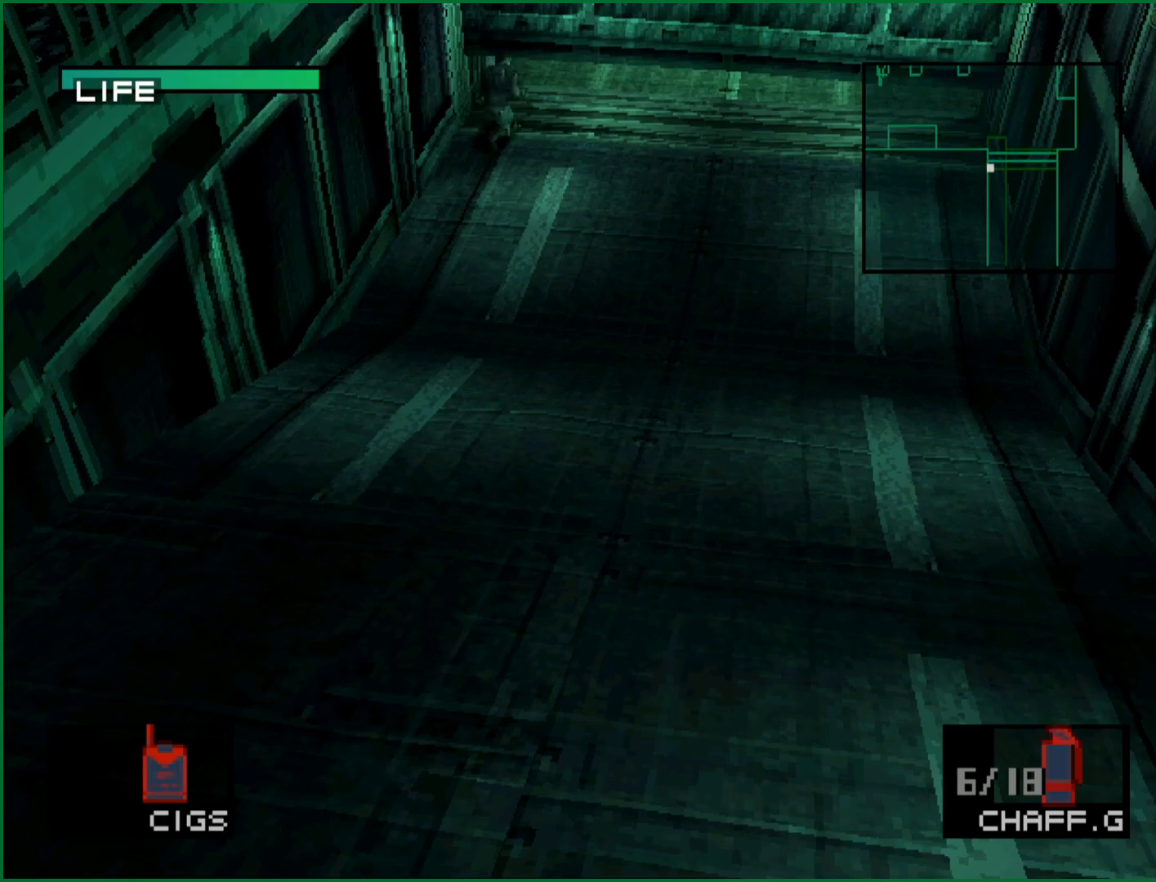
{"buttons": ["DPAD_UP"], "left_stick": "center", "button_events": []}
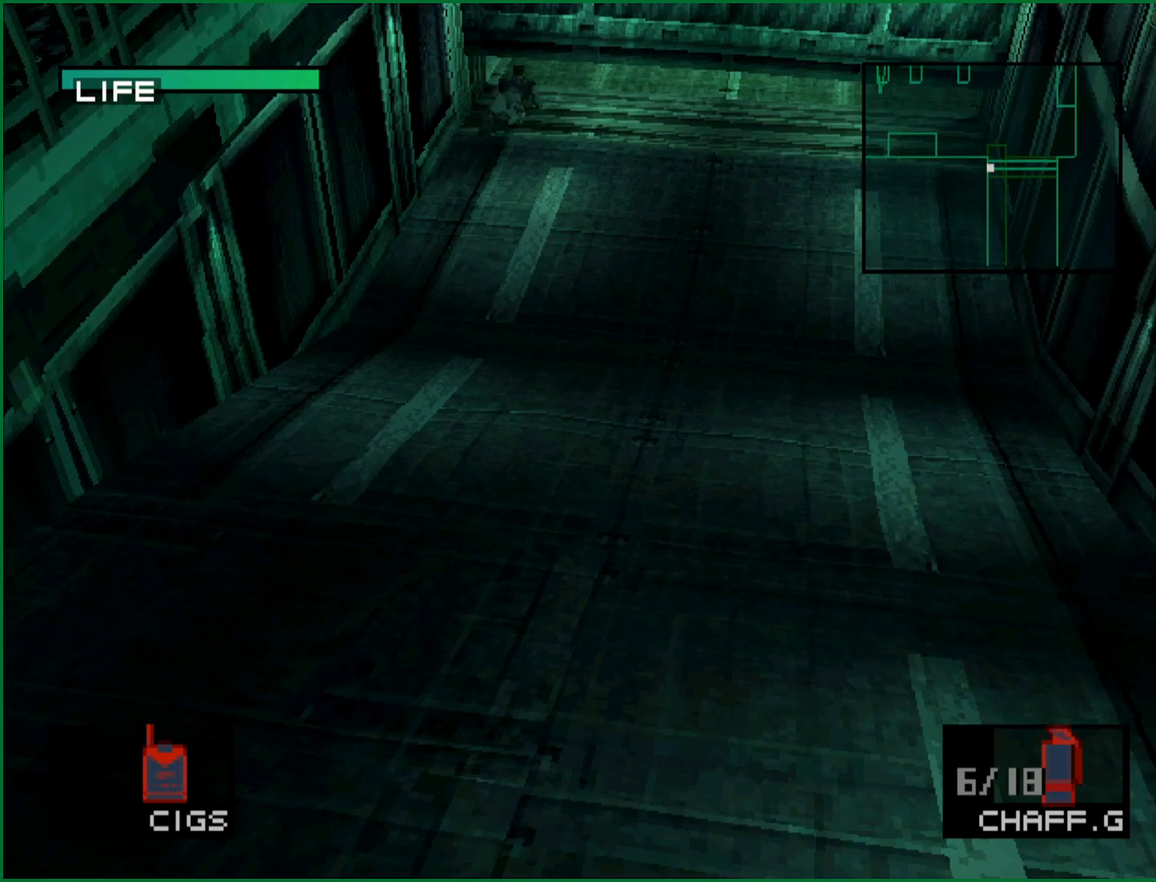
{"buttons": ["DPAD_UP"], "left_stick": "center", "button_events": []}
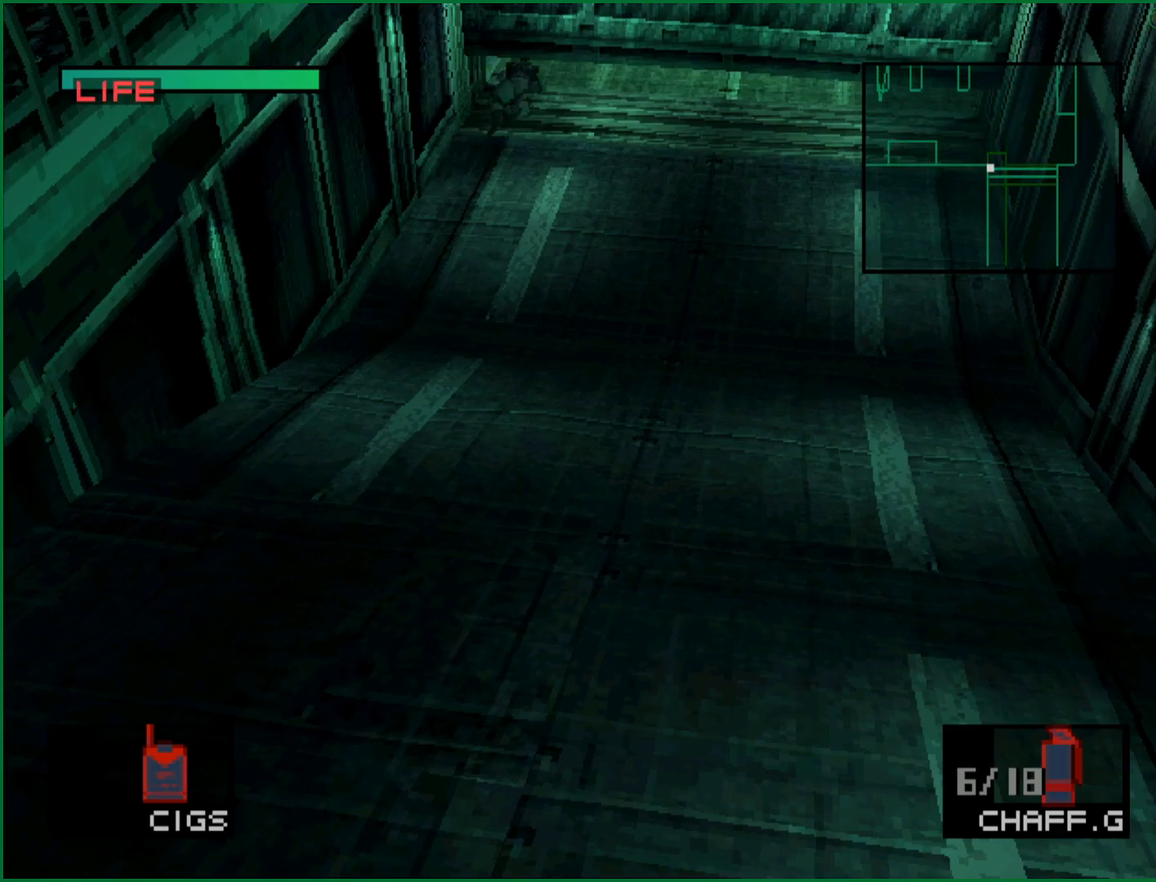
{"buttons": ["CROSS", "DPAD_UP"], "left_stick": "center", "button_events": [[50, "CROSS", "down"], [117, "CROSS", "up"], [250, "CROSS", "down"], [317, "CROSS", "up"], [367, "CROSS", "down"]]}
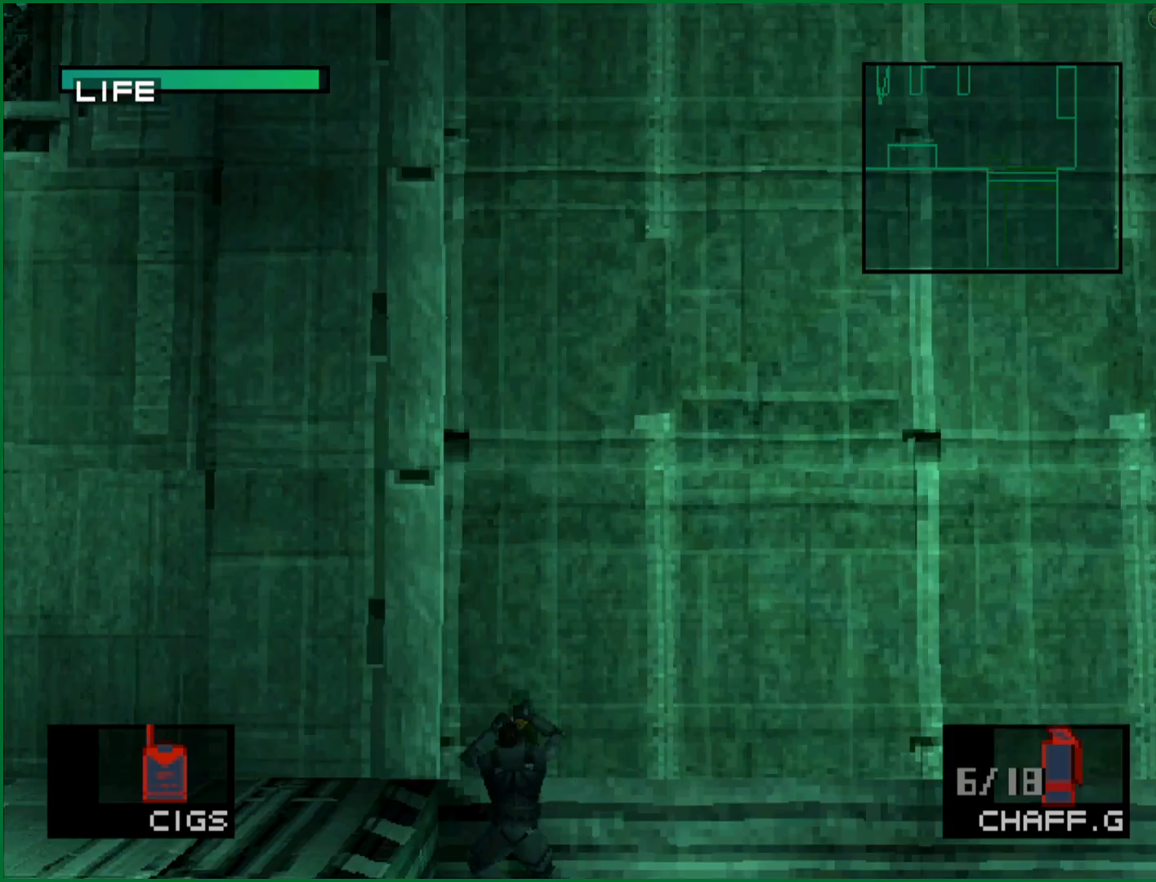
{"buttons": ["DPAD_UP"], "left_stick": "center", "button_events": [[17, "CROSS", "up"], [67, "CROSS", "down"], [133, "CROSS", "up"], [417, "CROSS", "down"], [483, "CROSS", "up"]]}
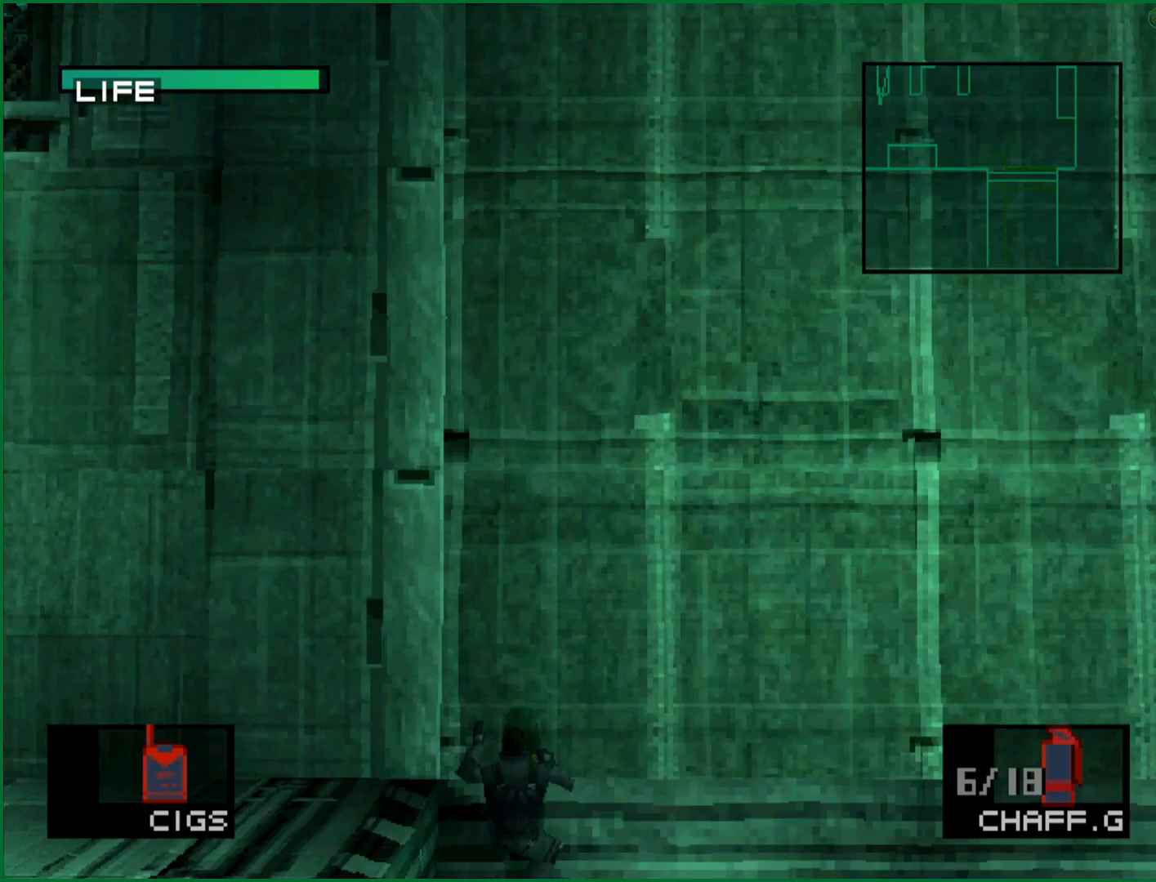
{"buttons": ["DPAD_UP", "DPAD_LEFT"], "left_stick": "center", "button_events": [[167, "DPAD_LEFT", "down"]]}
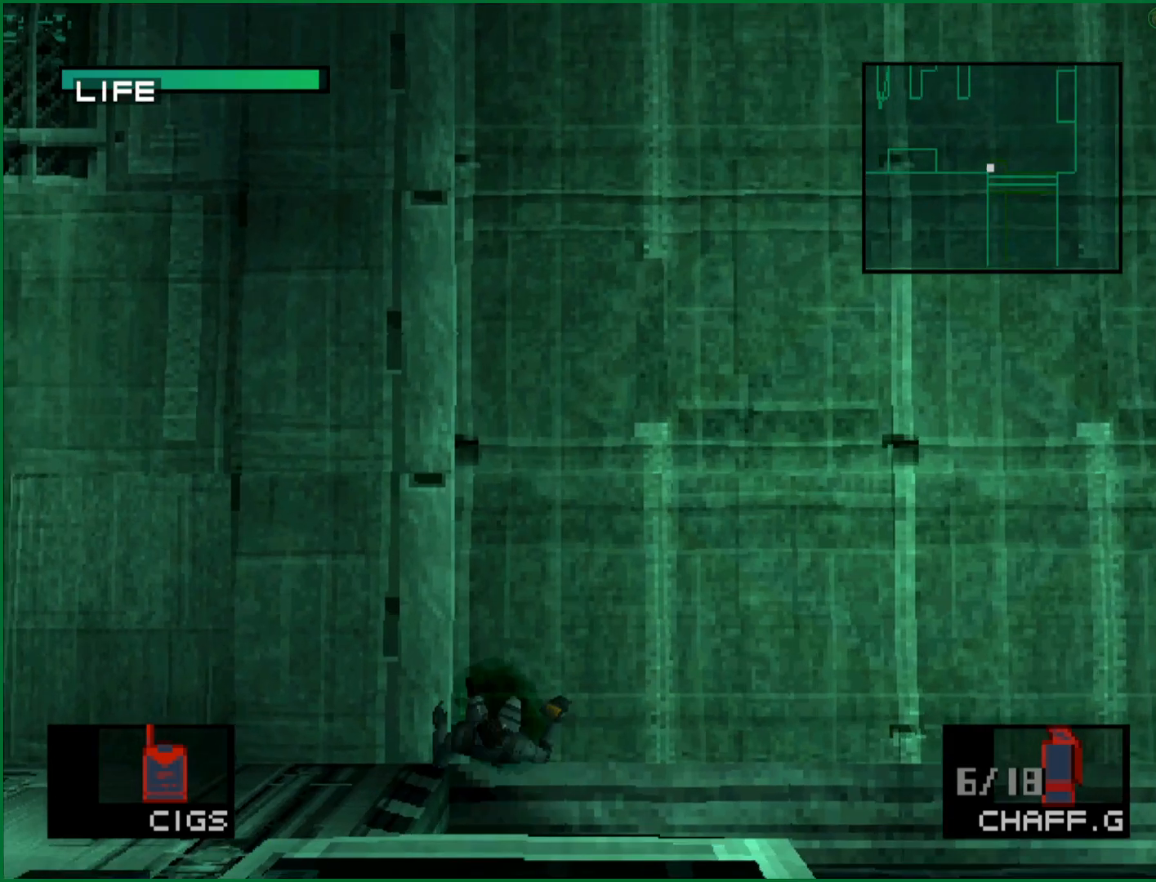
{"buttons": ["DPAD_UP", "DPAD_LEFT"], "left_stick": "center", "button_events": []}
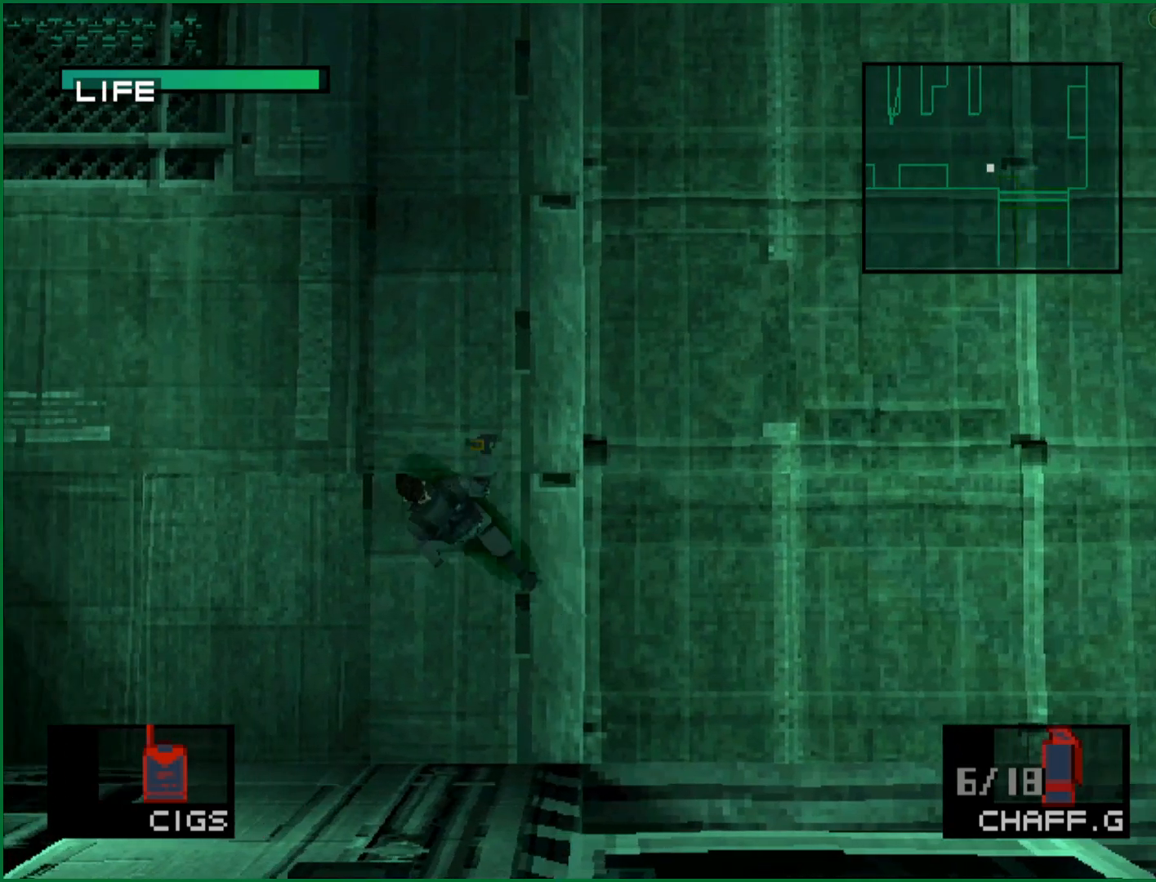
{"buttons": ["DPAD_UP", "DPAD_LEFT"], "left_stick": "center", "button_events": []}
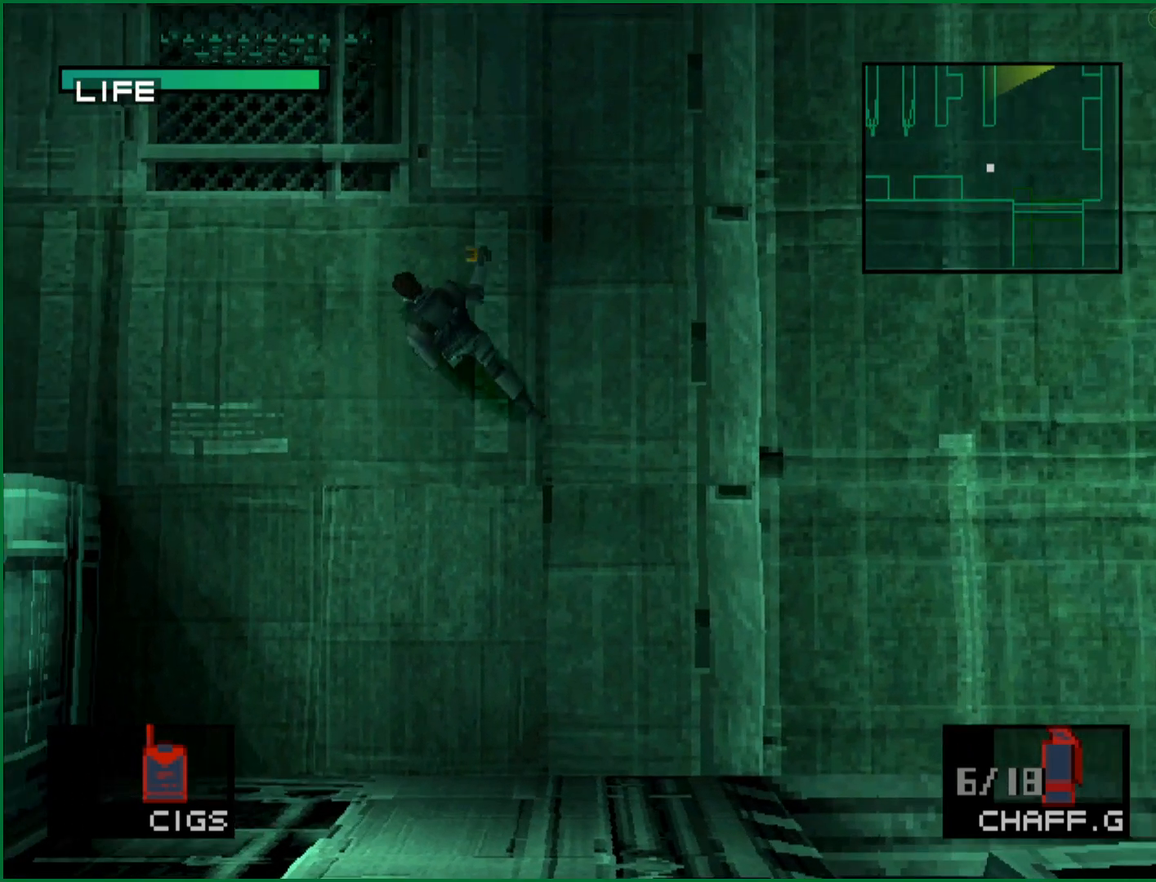
{"buttons": ["DPAD_LEFT"], "left_stick": "center", "button_events": [[350, "DPAD_UP", "up"]]}
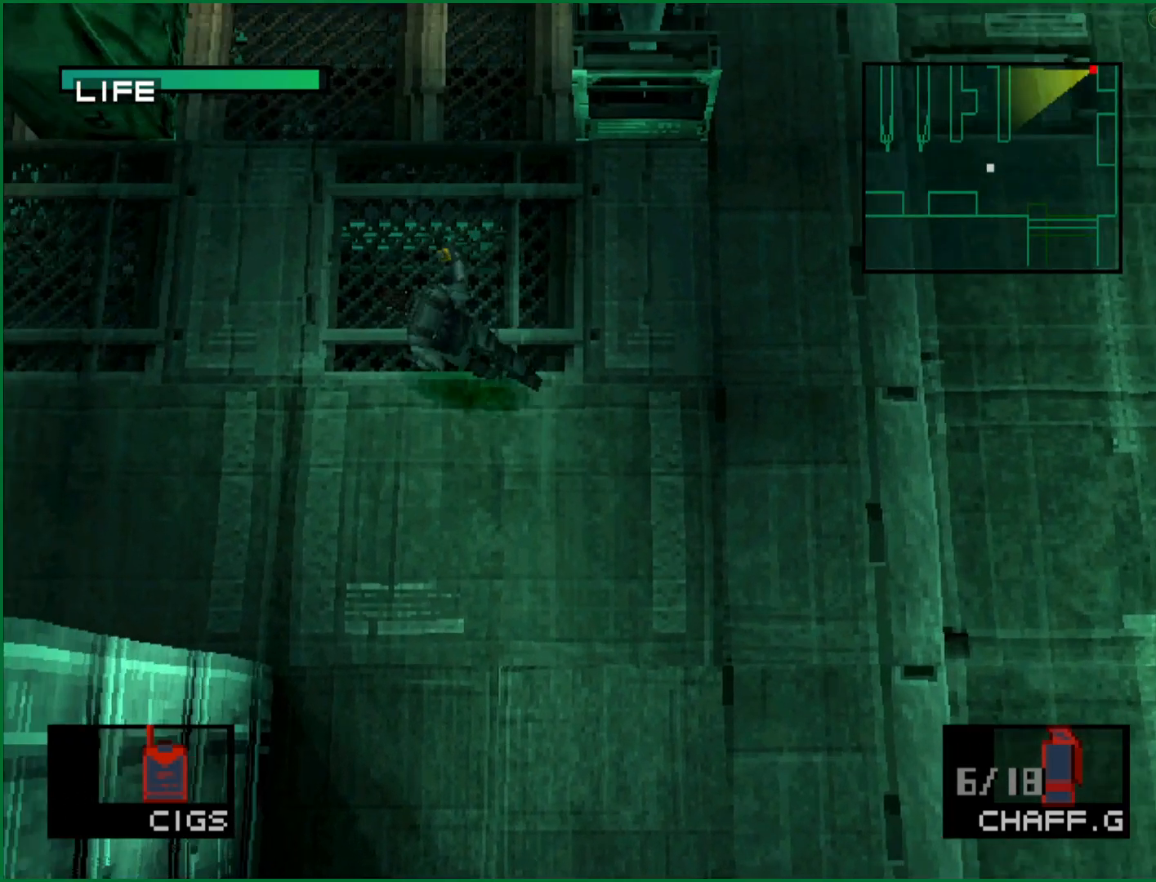
{"buttons": ["DPAD_LEFT"], "left_stick": "center", "button_events": []}
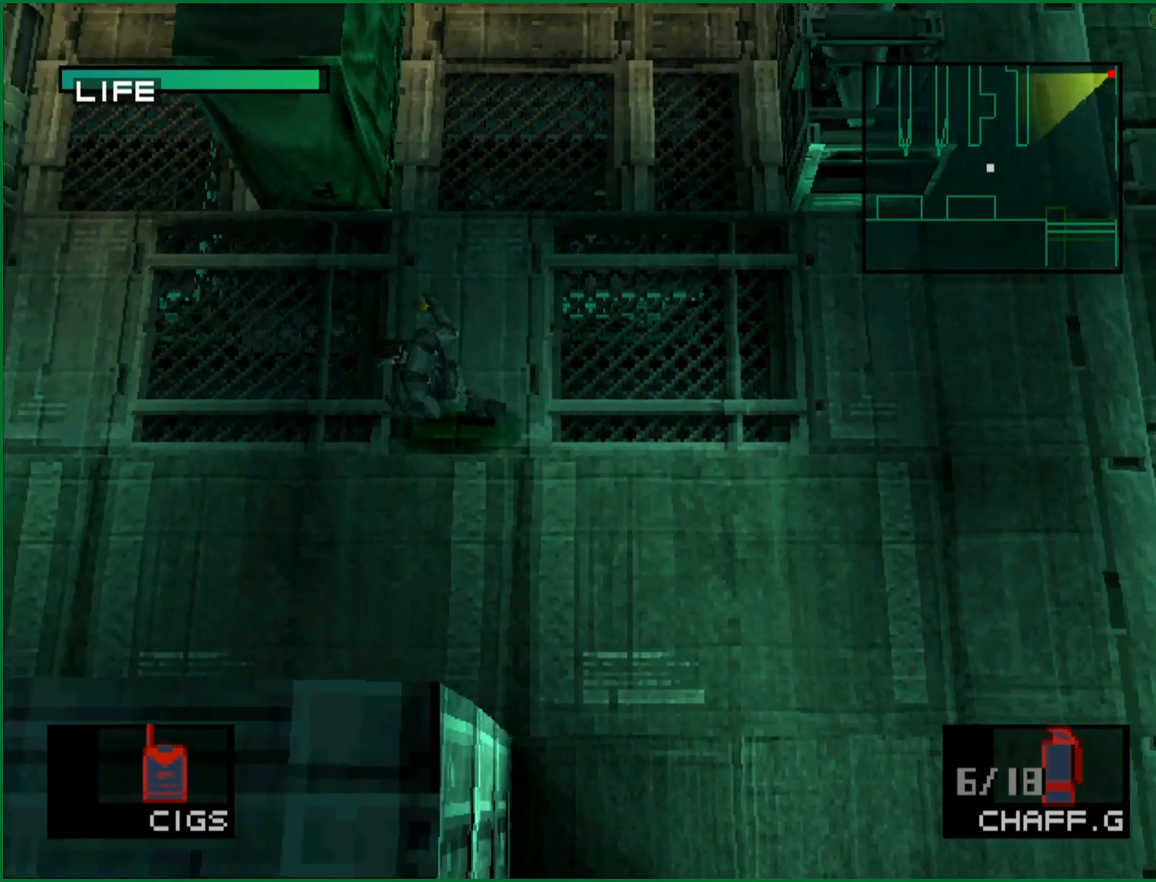
{"buttons": ["DPAD_LEFT"], "left_stick": "center", "button_events": []}
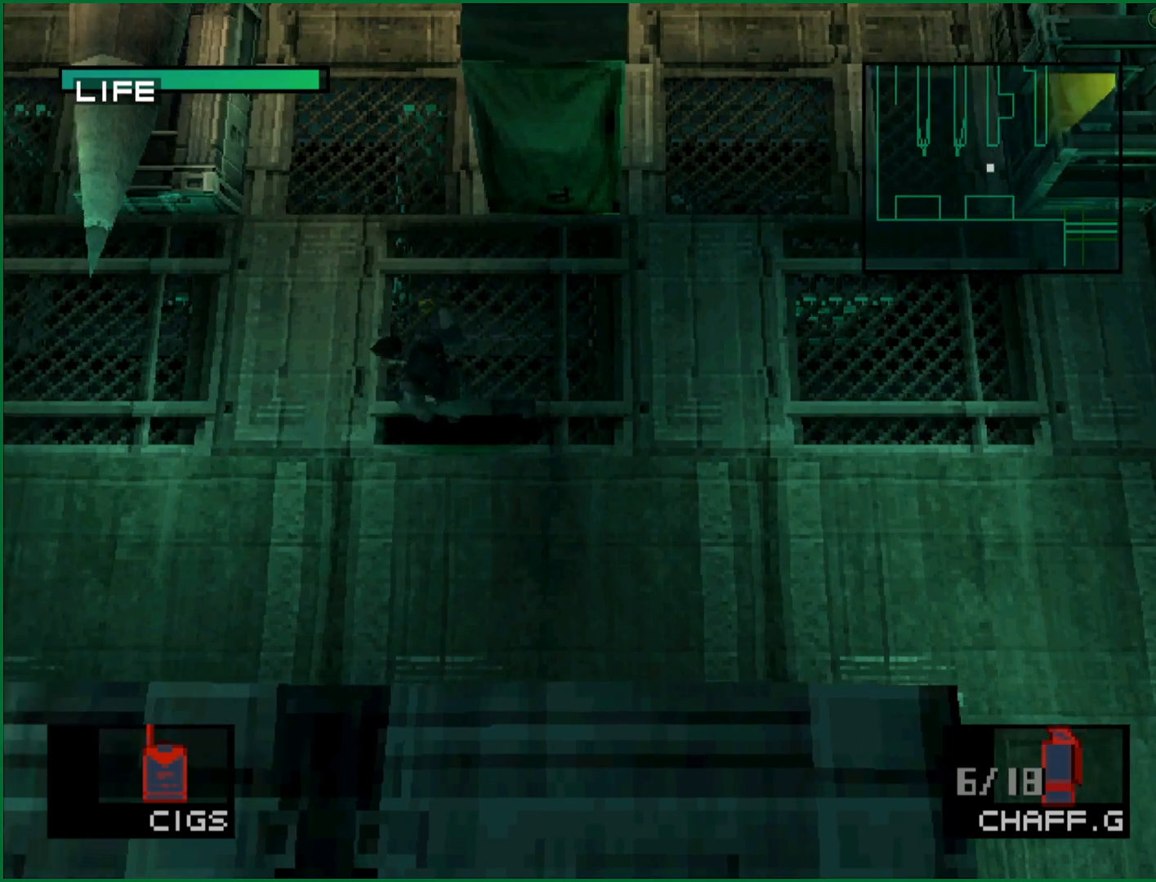
{"buttons": ["DPAD_LEFT"], "left_stick": "center", "button_events": []}